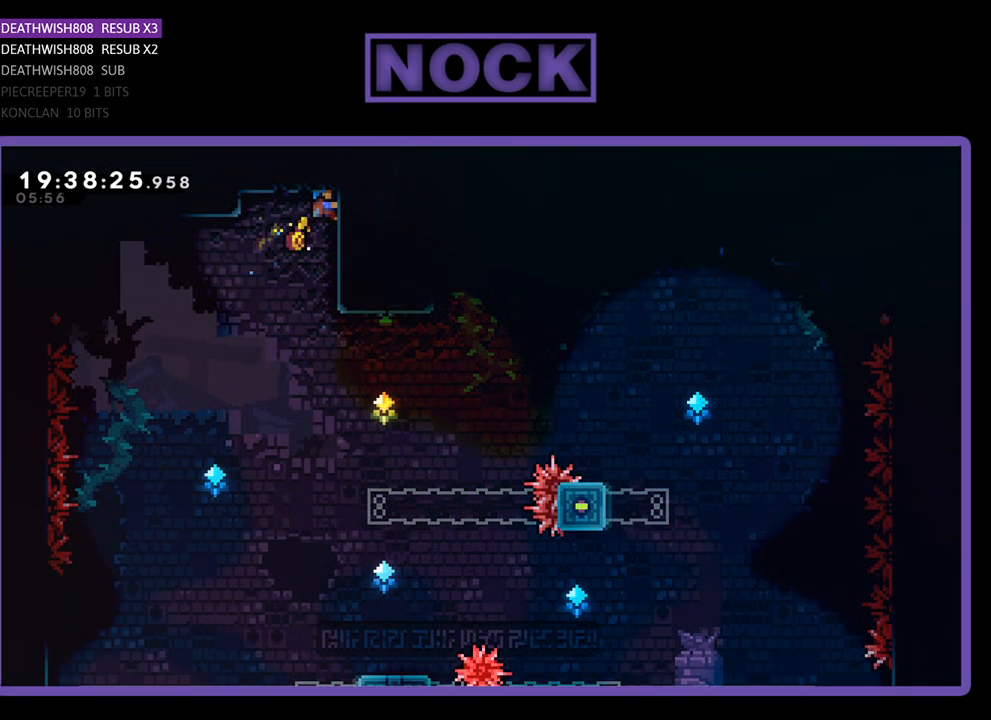
Gameplay with a controller (PlayStation layout); each line is a JSON object with the inputs held at the frame after it. "events" lists button and stick changes between this image and that frame as [ms after this image, input, new state], when the widget could be followed in between.
{"buttons": ["CROSS", "R2", "DPAD_UP", "DPAD_LEFT"], "left_stick": "center", "right_stick": "center", "events": [[200, "CROSS", "down"]]}
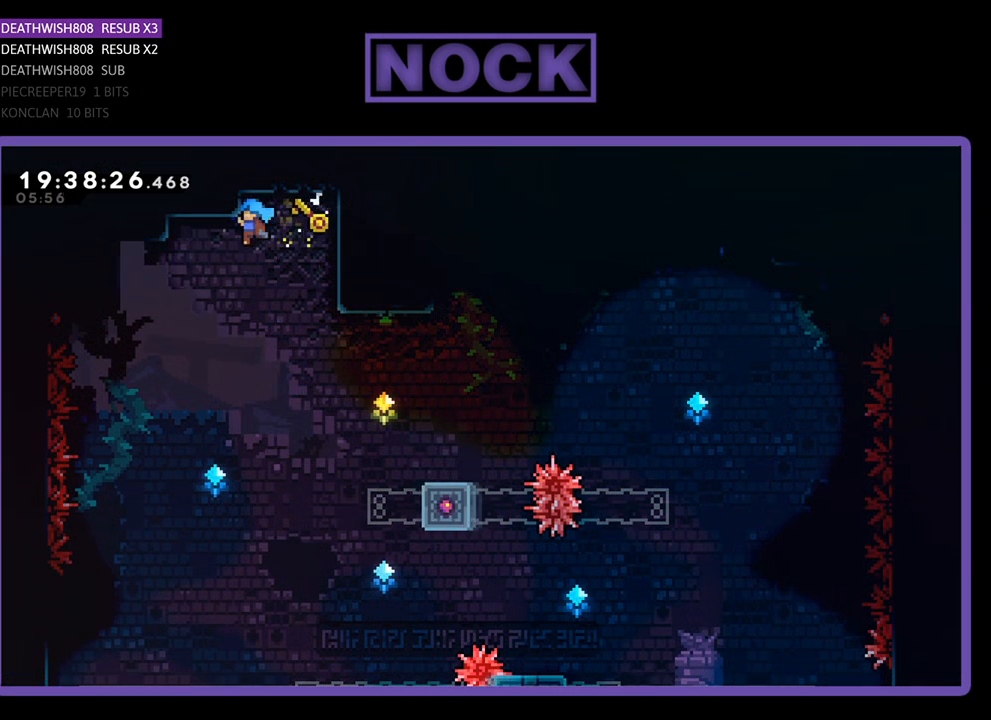
{"buttons": ["R2", "DPAD_UP", "DPAD_LEFT"], "left_stick": "center", "right_stick": "center", "events": [[467, "CROSS", "up"]]}
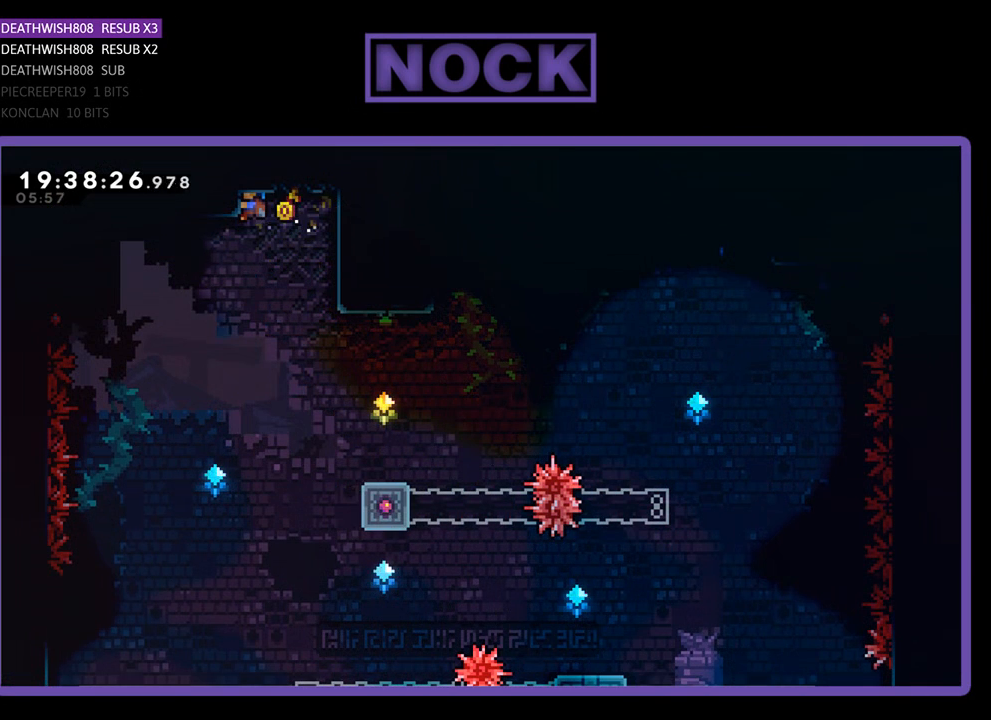
{"buttons": ["CROSS", "R2", "DPAD_UP", "DPAD_LEFT"], "left_stick": "center", "right_stick": "center", "events": [[33, "DPAD_LEFT", "up"], [33, "DPAD_UP", "up"], [133, "R2", "up"], [200, "DPAD_DOWN", "down"], [200, "DPAD_LEFT", "down"], [267, "DPAD_DOWN", "up"], [333, "R2", "down"], [433, "CROSS", "down"], [467, "DPAD_UP", "down"]]}
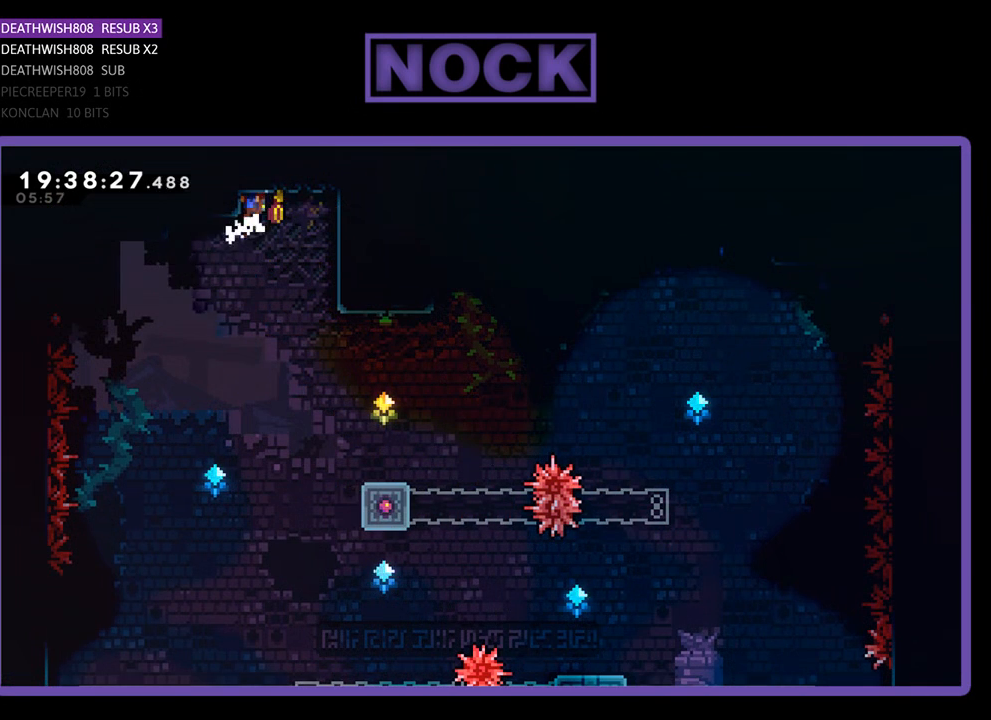
{"buttons": ["R2", "DPAD_DOWN", "DPAD_LEFT"], "left_stick": "center", "right_stick": "center", "events": [[233, "CROSS", "up"], [233, "DPAD_UP", "up"], [233, "R2", "up"], [367, "DPAD_DOWN", "down"], [500, "R2", "down"]]}
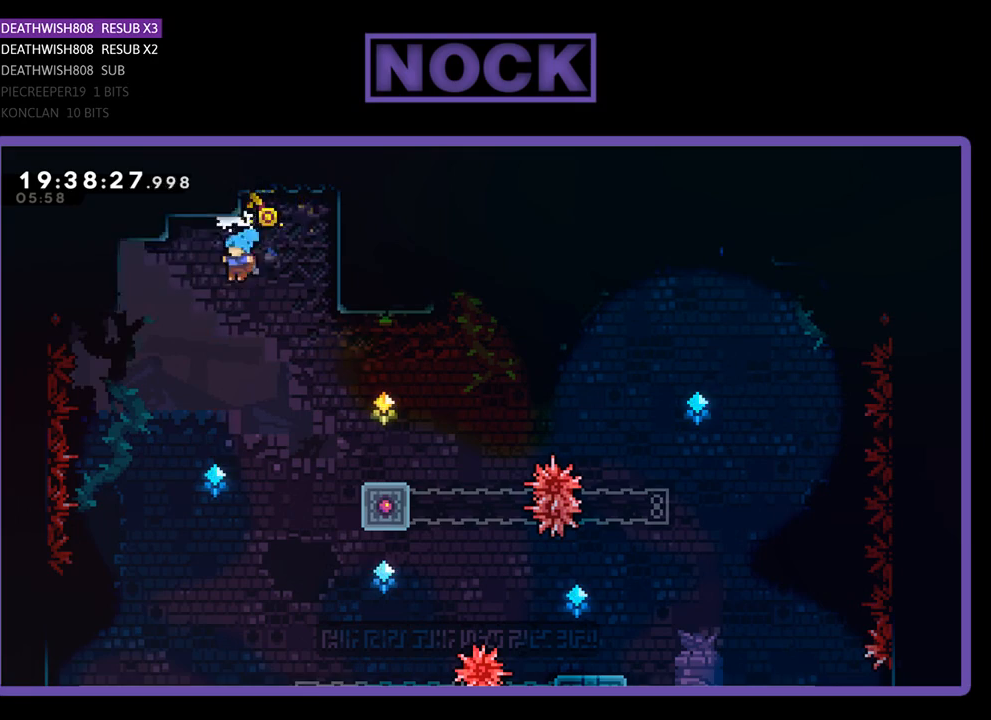
{"buttons": ["CROSS", "CIRCLE", "R2", "DPAD_UP", "DPAD_RIGHT"], "left_stick": "center", "right_stick": "center", "events": [[67, "DPAD_DOWN", "up"], [67, "DPAD_UP", "down"], [200, "CROSS", "down"], [233, "CIRCLE", "down"], [433, "DPAD_LEFT", "up"], [467, "DPAD_RIGHT", "down"]]}
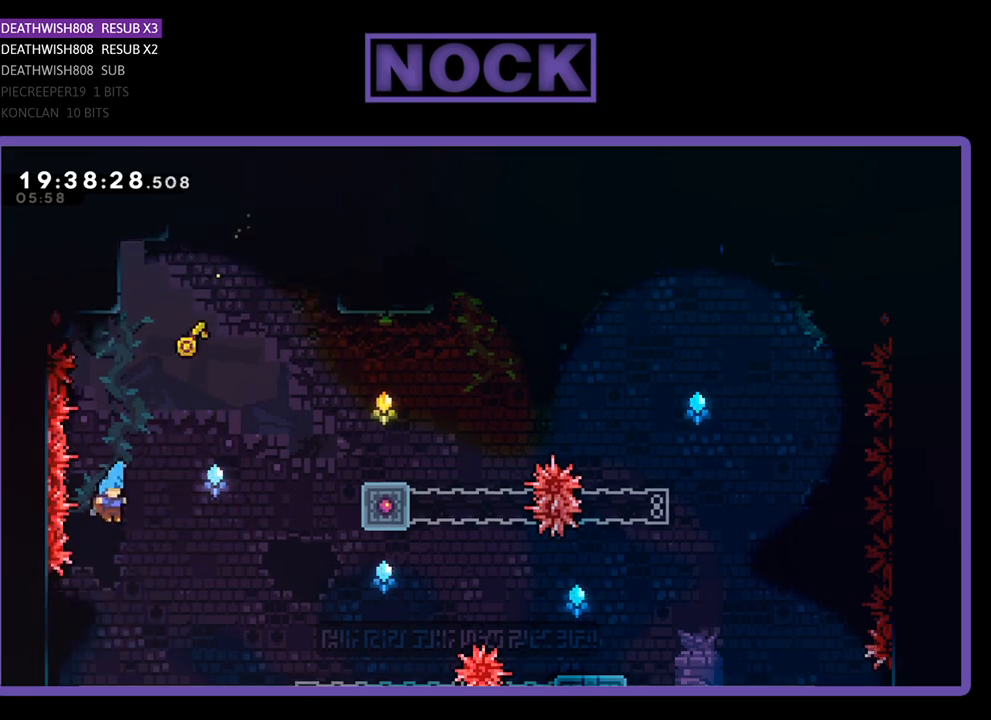
{"buttons": ["CROSS", "CIRCLE", "R2", "DPAD_UP", "DPAD_LEFT"], "left_stick": "center", "right_stick": "center", "events": [[267, "DPAD_RIGHT", "up"], [333, "DPAD_LEFT", "down"]]}
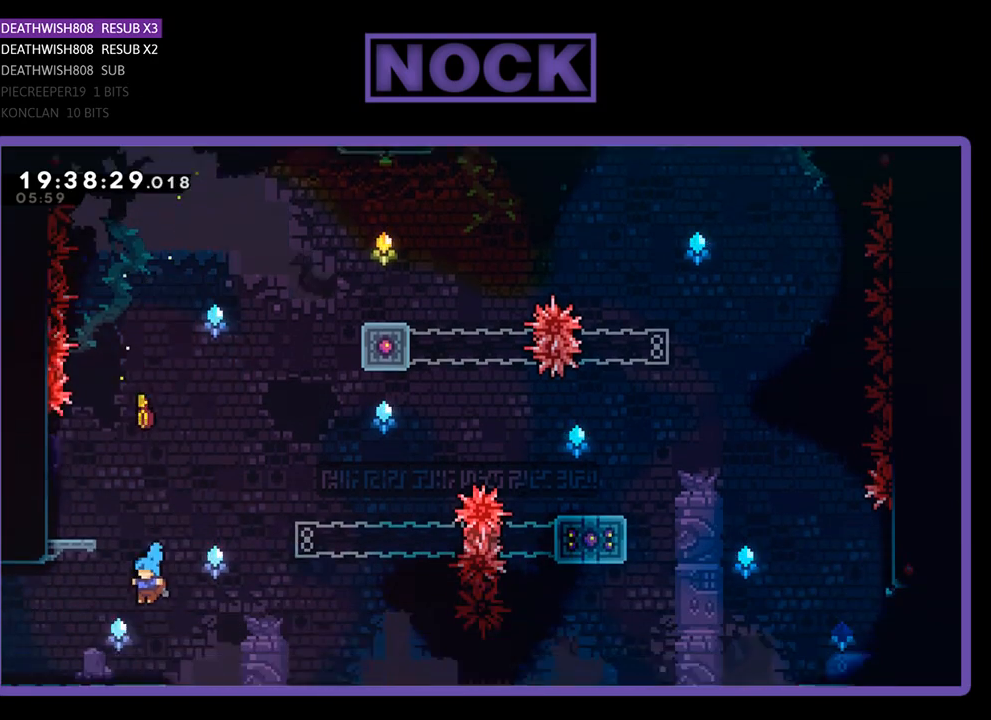
{"buttons": ["CROSS", "R2", "DPAD_UP"], "left_stick": "center", "right_stick": "center", "events": [[167, "DPAD_LEFT", "up"], [167, "DPAD_UP", "up"], [200, "CIRCLE", "up"], [200, "CROSS", "up"], [433, "CROSS", "down"], [433, "DPAD_UP", "down"]]}
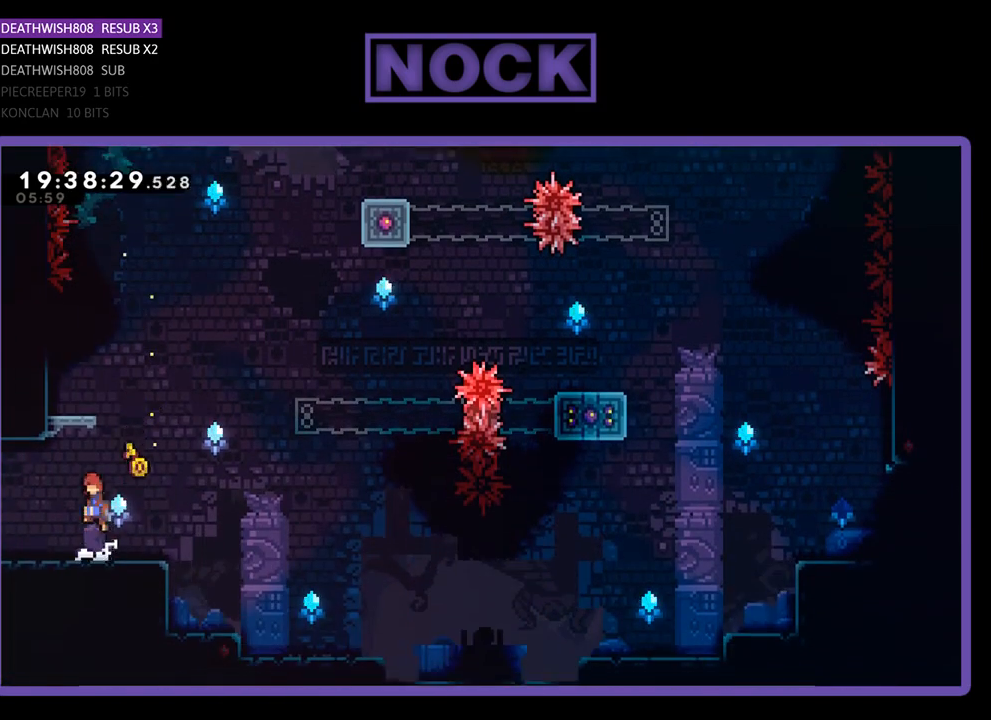
{"buttons": ["R2"], "left_stick": "center", "right_stick": "center", "events": [[133, "CROSS", "up"], [200, "CIRCLE", "down"], [367, "DPAD_LEFT", "down"], [400, "CIRCLE", "up"], [400, "DPAD_UP", "up"], [433, "DPAD_LEFT", "up"]]}
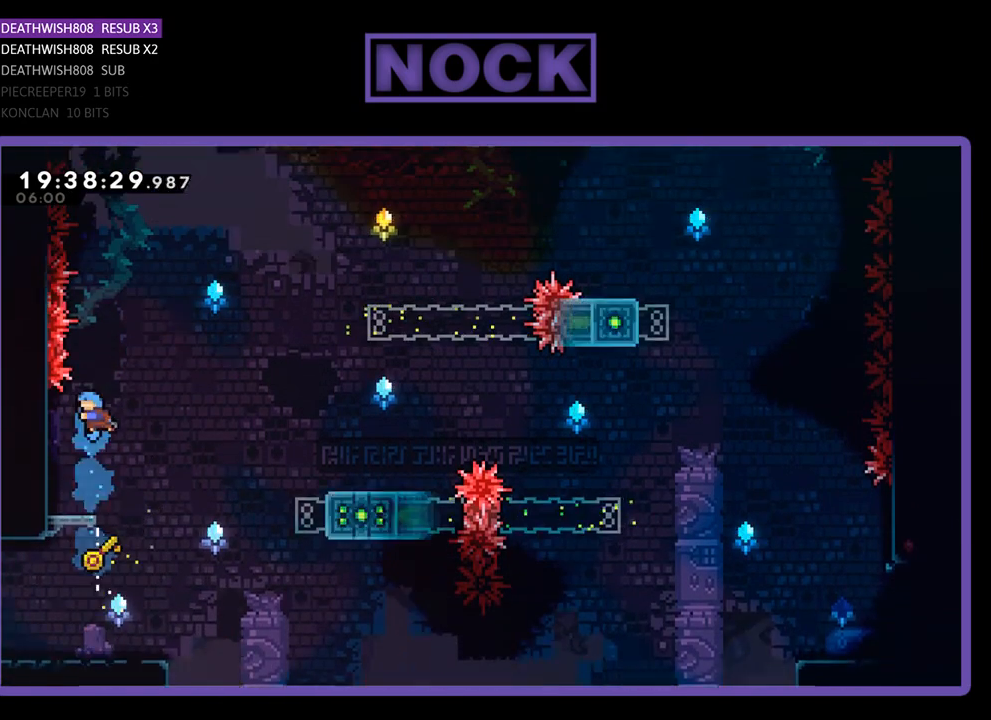
{"buttons": ["R2"], "left_stick": "center", "right_stick": "center", "events": []}
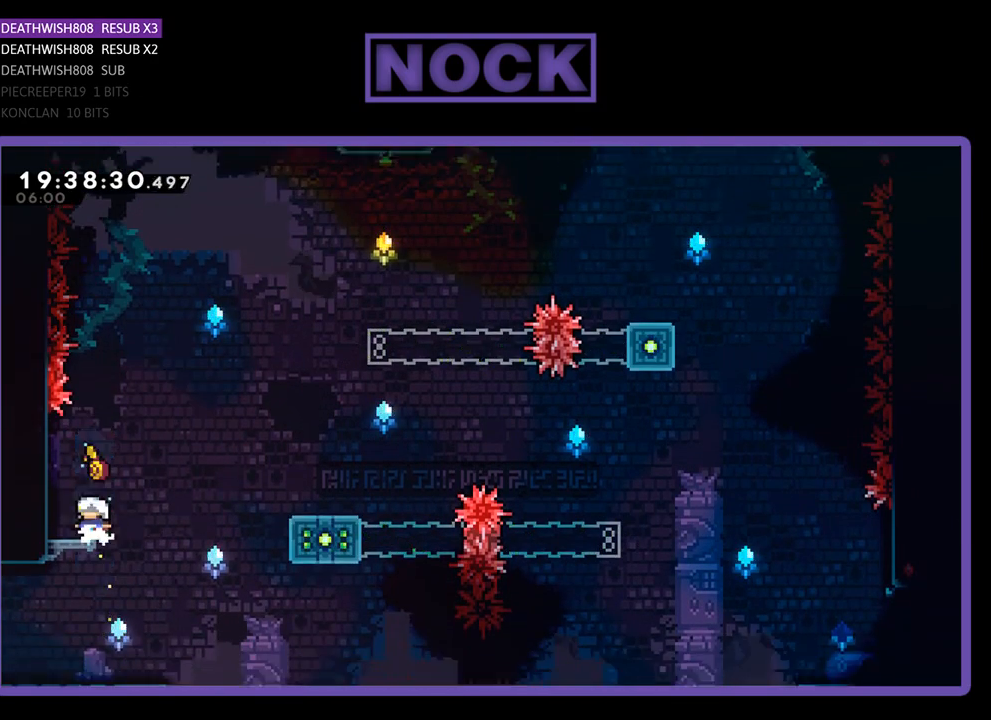
{"buttons": ["CIRCLE", "R2", "DPAD_RIGHT"], "left_stick": "center", "right_stick": "center", "events": [[67, "DPAD_RIGHT", "down"], [167, "CROSS", "down"], [367, "CROSS", "up"], [433, "CIRCLE", "down"]]}
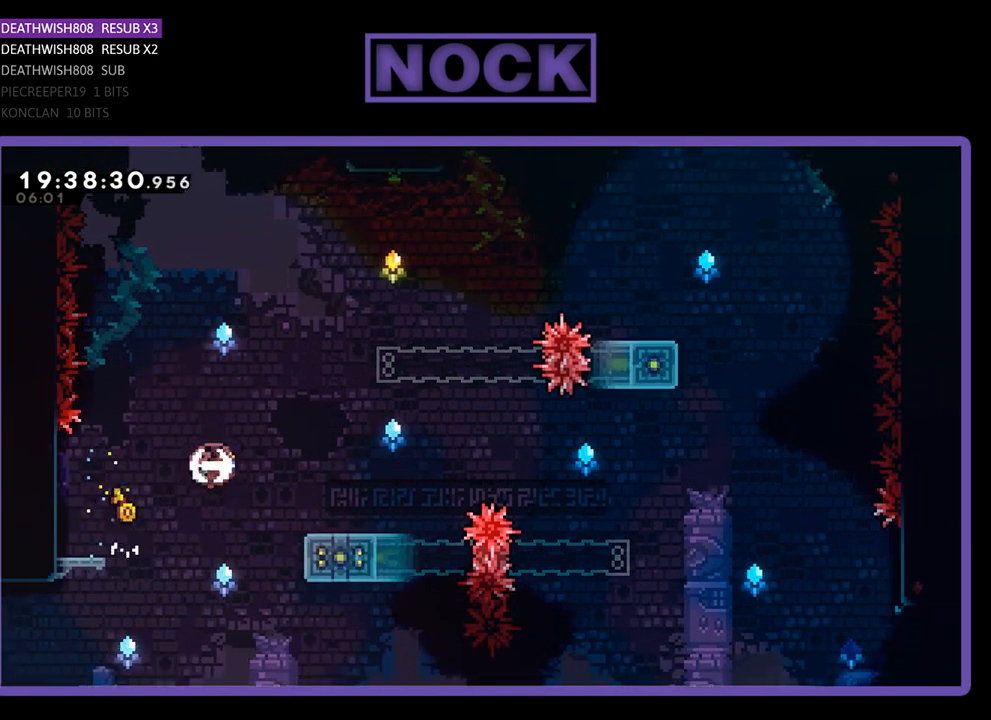
{"buttons": ["R2", "DPAD_LEFT"], "left_stick": "center", "right_stick": "center", "events": [[100, "CIRCLE", "up"], [200, "DPAD_RIGHT", "up"], [433, "DPAD_LEFT", "down"]]}
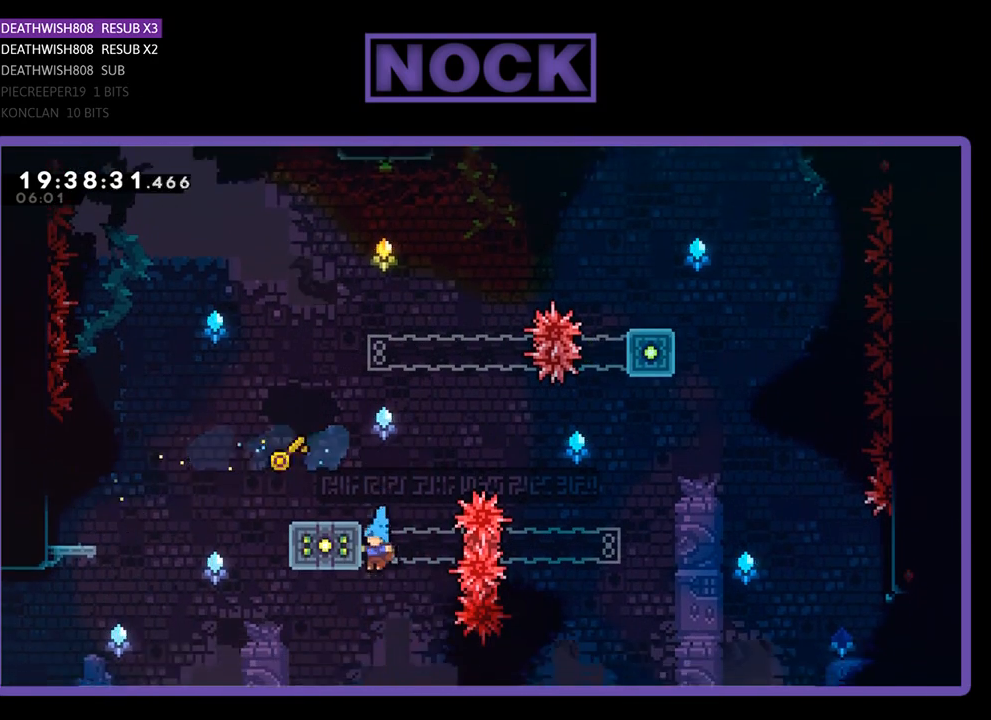
{"buttons": ["CROSS", "R2", "DPAD_UP", "DPAD_LEFT"], "left_stick": "center", "right_stick": "center", "events": [[200, "DPAD_LEFT", "up"], [300, "DPAD_UP", "down"], [400, "CROSS", "down"], [467, "DPAD_LEFT", "down"]]}
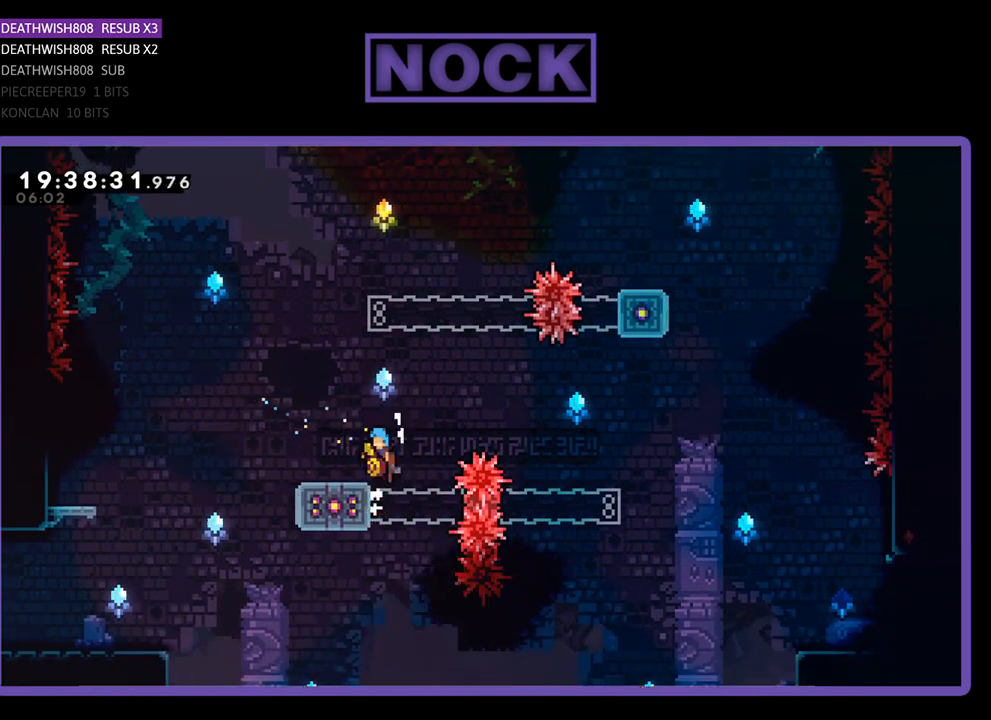
{"buttons": ["R2", "DPAD_RIGHT"], "left_stick": "center", "right_stick": "center", "events": [[167, "CROSS", "up"], [200, "DPAD_LEFT", "up"], [200, "DPAD_UP", "up"], [333, "DPAD_RIGHT", "down"]]}
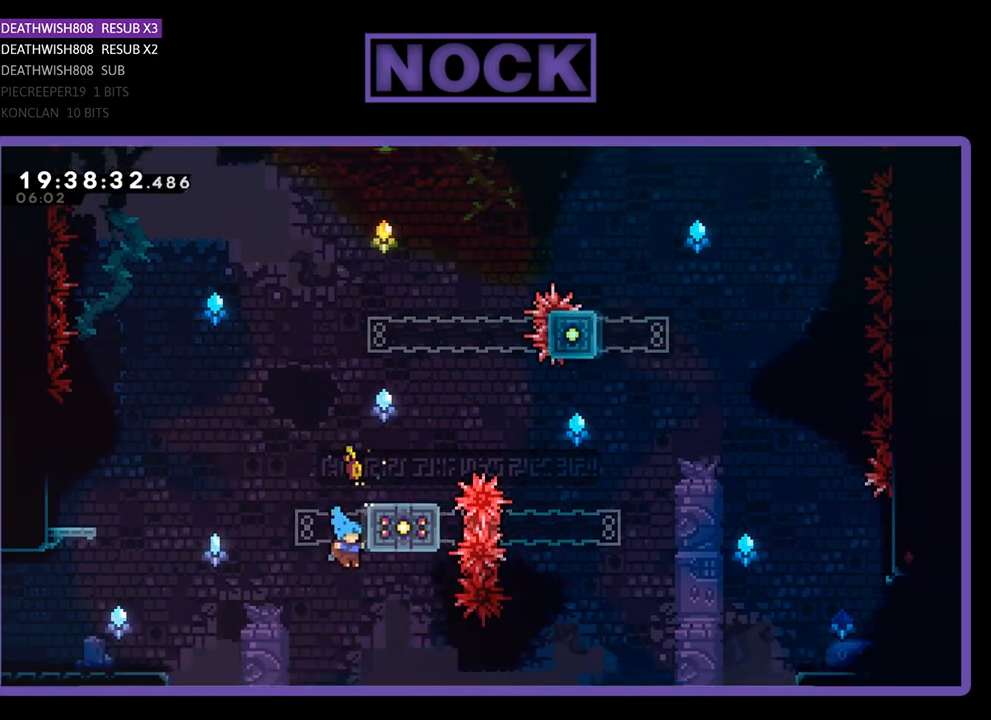
{"buttons": ["R2", "DPAD_LEFT"], "left_stick": "center", "right_stick": "center", "events": [[67, "DPAD_RIGHT", "up"], [333, "DPAD_LEFT", "down"]]}
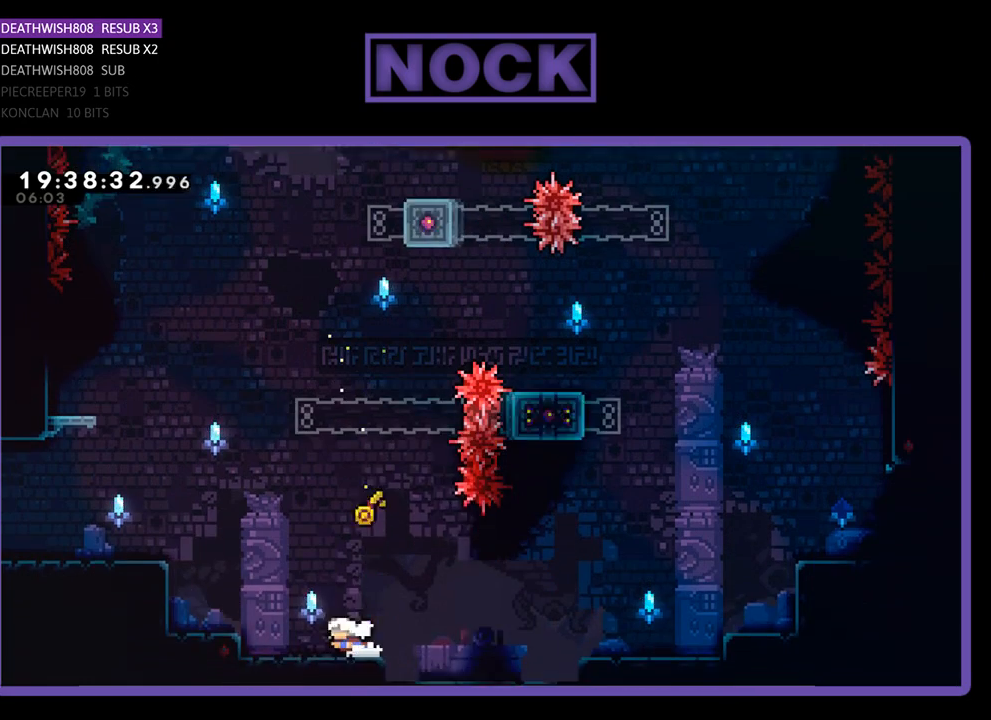
{"buttons": ["CROSS", "R2", "DPAD_LEFT"], "left_stick": "center", "right_stick": "center", "events": [[33, "CROSS", "down"], [267, "CROSS", "up"], [500, "CROSS", "down"]]}
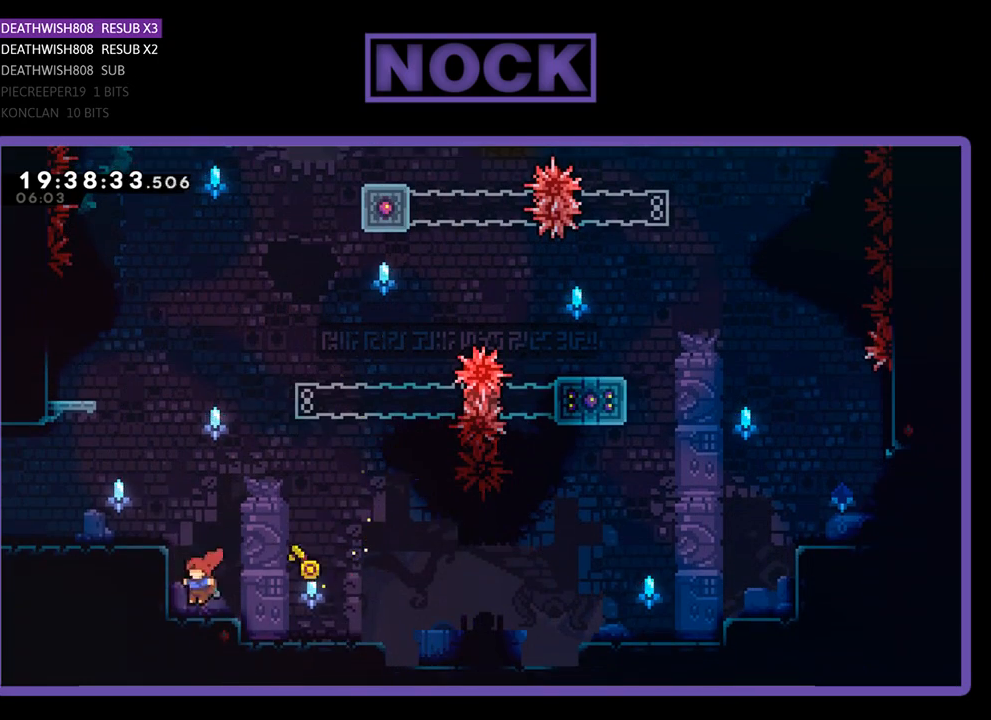
{"buttons": ["R2", "DPAD_LEFT"], "left_stick": "center", "right_stick": "center", "events": [[267, "CROSS", "up"]]}
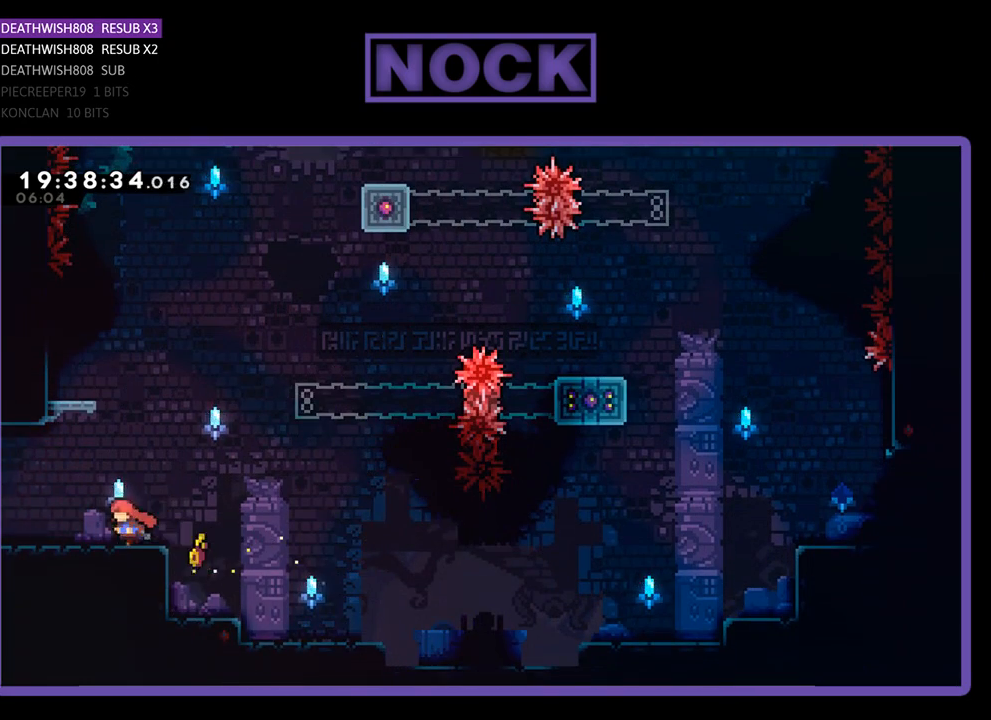
{"buttons": ["CIRCLE", "R2", "DPAD_UP", "DPAD_RIGHT"], "left_stick": "center", "right_stick": "center", "events": [[33, "DPAD_LEFT", "up"], [33, "DPAD_UP", "down"], [133, "DPAD_RIGHT", "down"], [167, "CROSS", "down"], [433, "CROSS", "up"], [500, "CIRCLE", "down"]]}
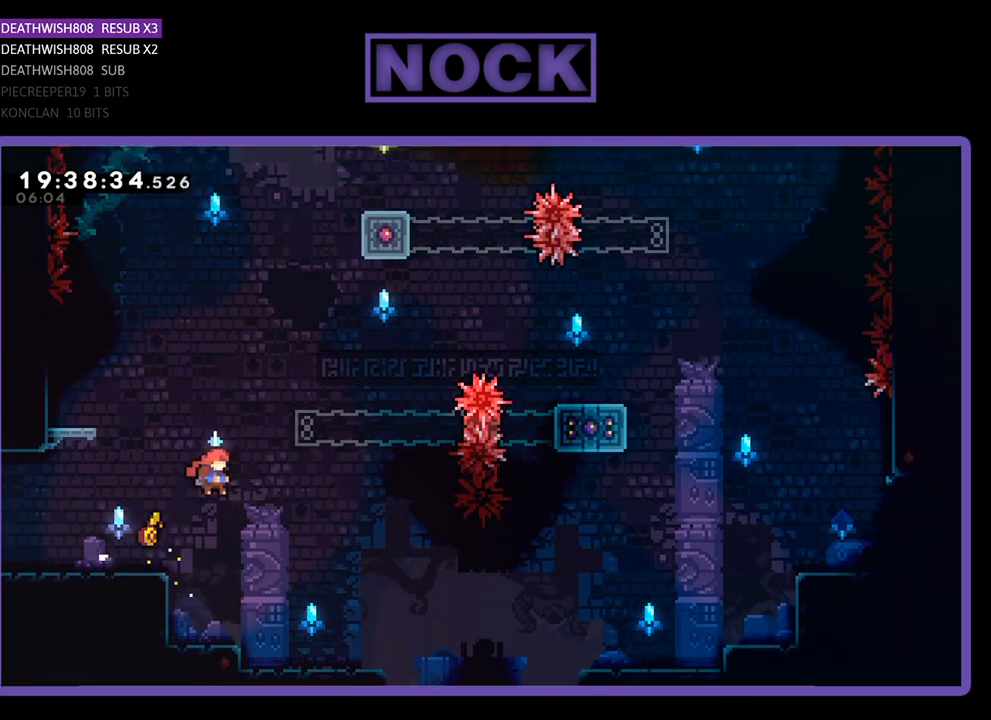
{"buttons": ["R2"], "left_stick": "center", "right_stick": "center", "events": [[200, "DPAD_RIGHT", "up"], [367, "CIRCLE", "up"], [400, "DPAD_UP", "up"]]}
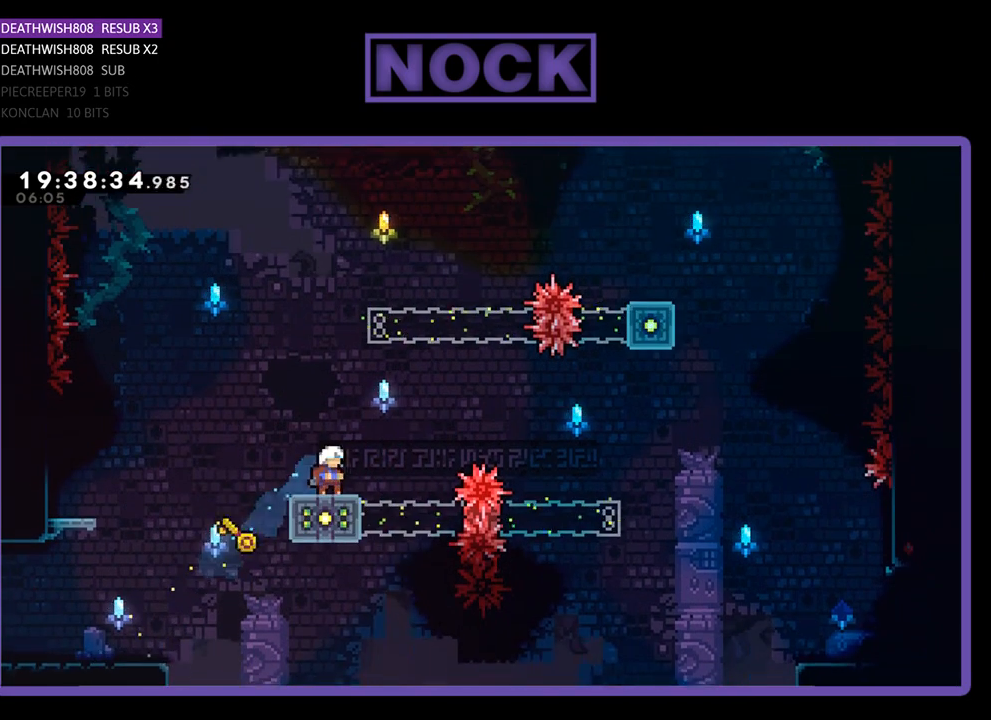
{"buttons": ["R2"], "left_stick": "center", "right_stick": "center", "events": [[67, "DPAD_LEFT", "down"], [167, "DPAD_LEFT", "up"], [333, "DPAD_RIGHT", "down"], [433, "DPAD_RIGHT", "up"]]}
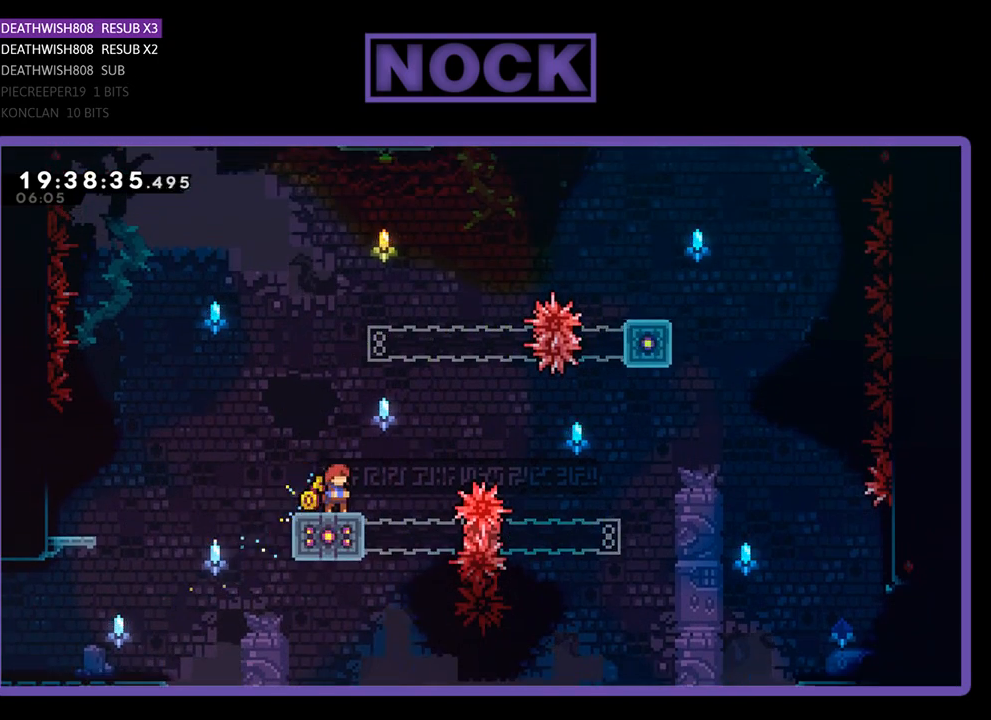
{"buttons": ["CROSS", "R2", "DPAD_RIGHT"], "left_stick": "center", "right_stick": "center", "events": [[333, "DPAD_RIGHT", "down"], [433, "CROSS", "down"]]}
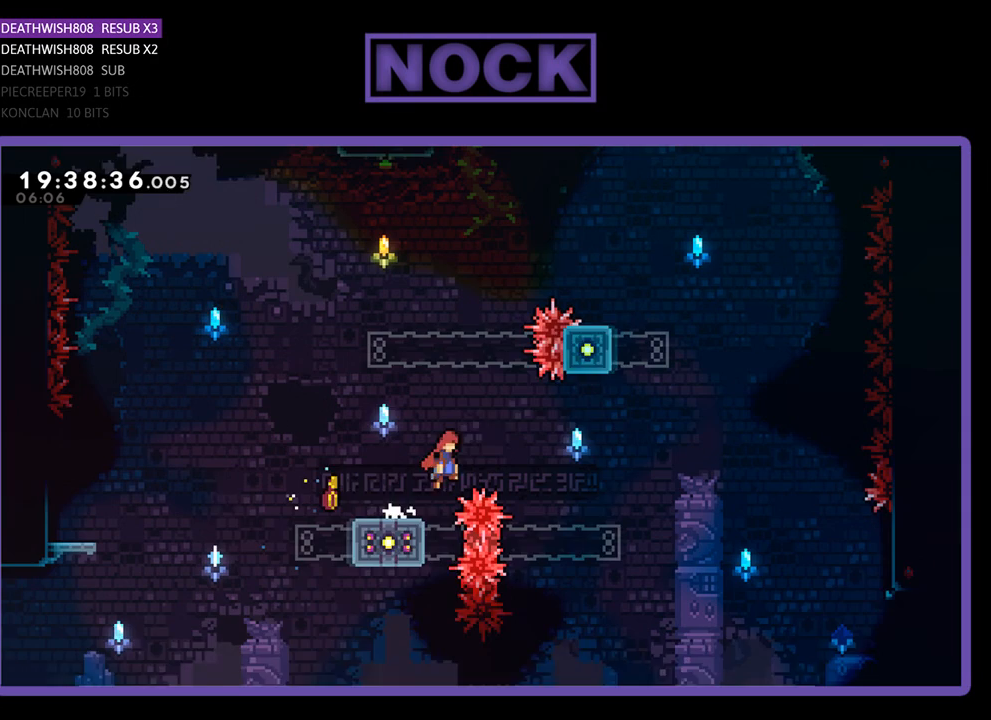
{"buttons": ["R2"], "left_stick": "center", "right_stick": "center", "events": [[200, "DPAD_RIGHT", "up"], [233, "CROSS", "up"]]}
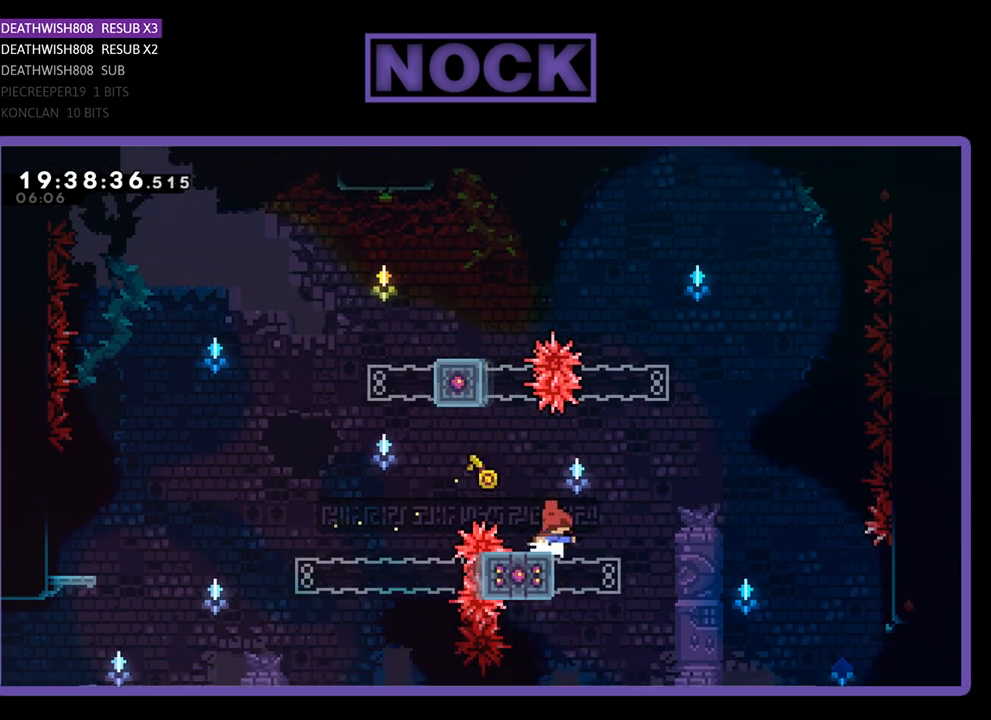
{"buttons": ["R2", "DPAD_LEFT"], "left_stick": "center", "right_stick": "center", "events": [[467, "DPAD_LEFT", "down"]]}
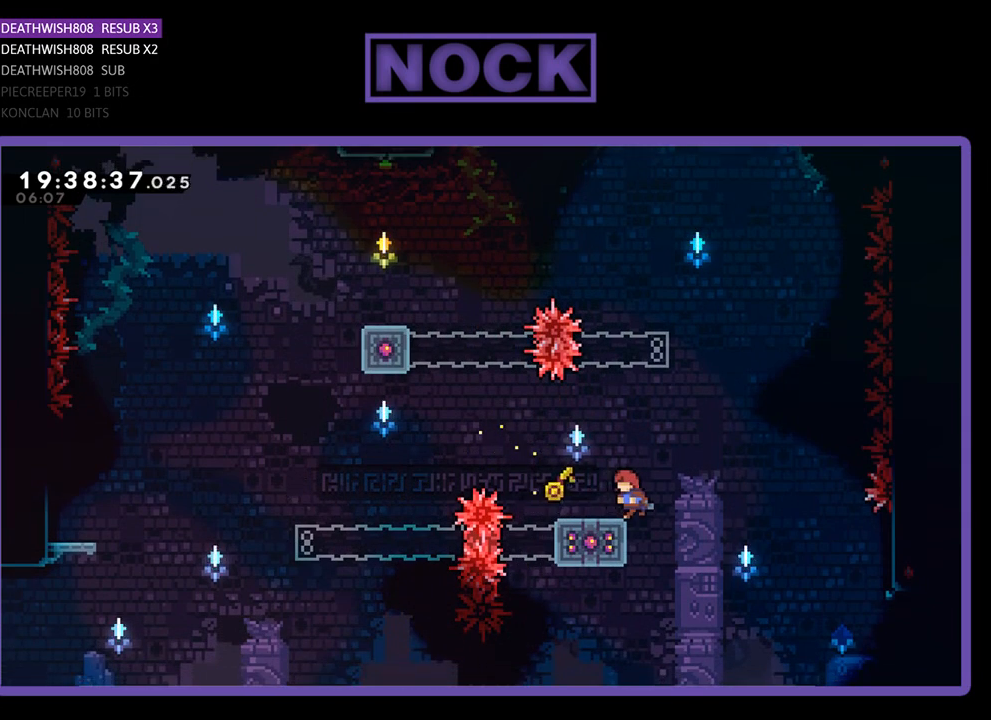
{"buttons": ["R2"], "left_stick": "center", "right_stick": "center", "events": [[67, "DPAD_LEFT", "up"]]}
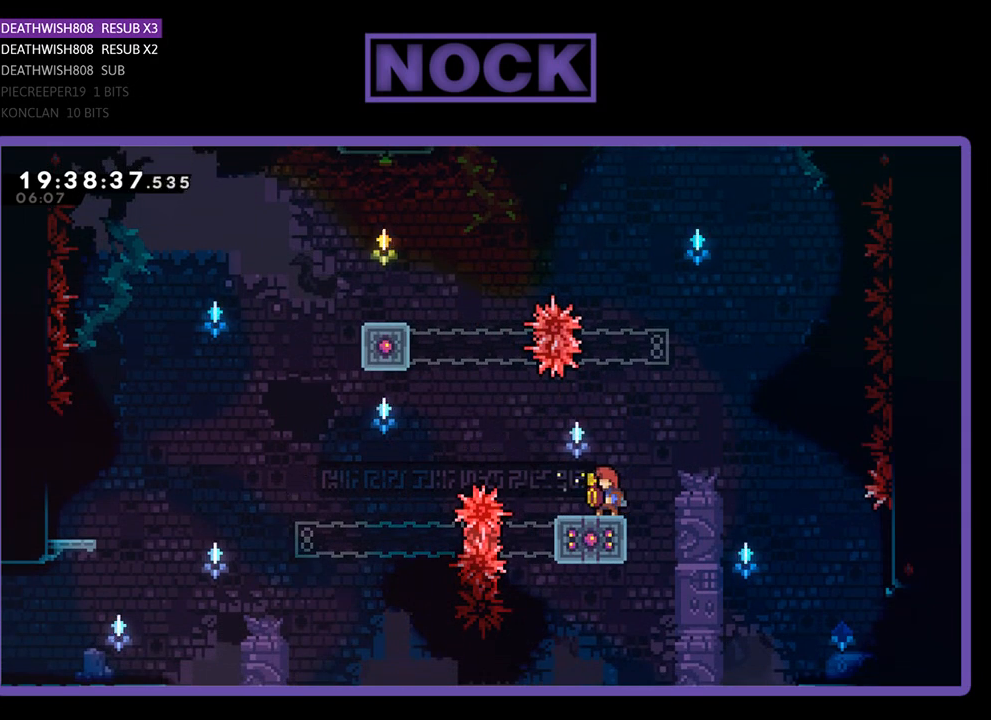
{"buttons": ["R2"], "left_stick": "center", "right_stick": "center", "events": [[300, "DPAD_RIGHT", "down"], [333, "CROSS", "down"], [467, "DPAD_RIGHT", "up"], [500, "CROSS", "up"]]}
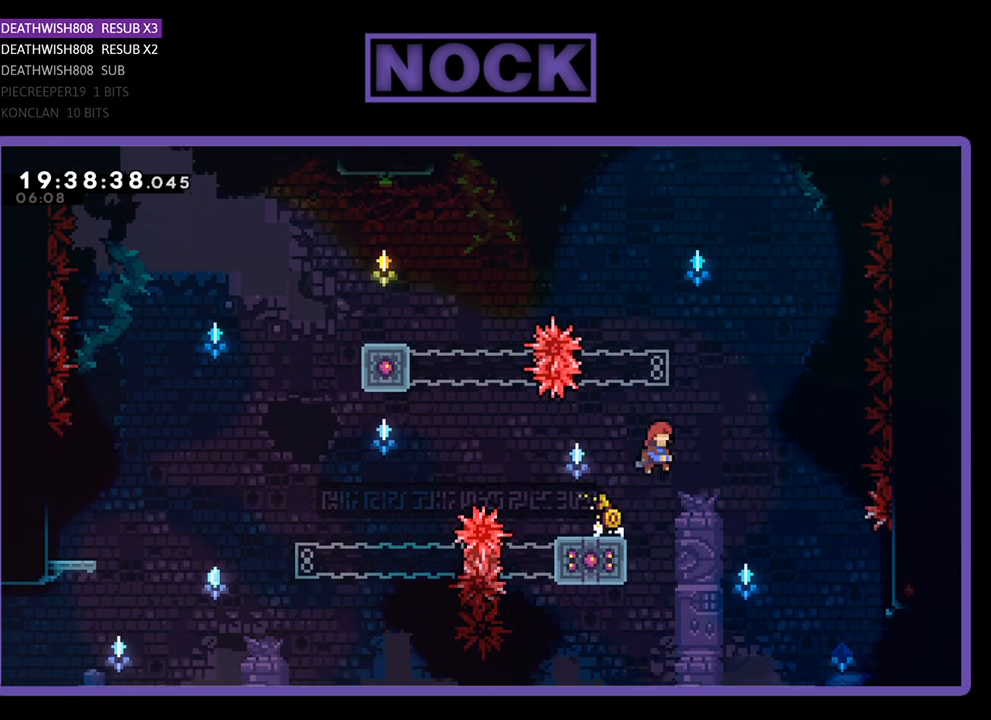
{"buttons": ["CIRCLE", "R2", "DPAD_UP"], "left_stick": "center", "right_stick": "center", "events": [[67, "DPAD_UP", "down"], [100, "CIRCLE", "down"]]}
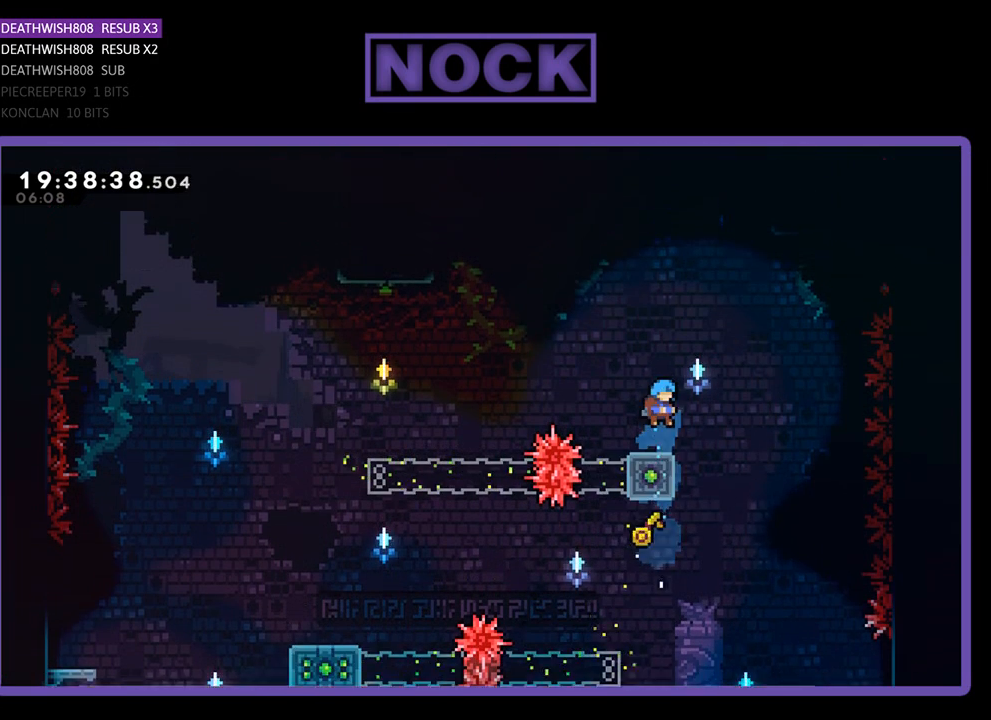
{"buttons": ["R2"], "left_stick": "center", "right_stick": "center", "events": [[67, "DPAD_UP", "up"], [167, "CIRCLE", "up"]]}
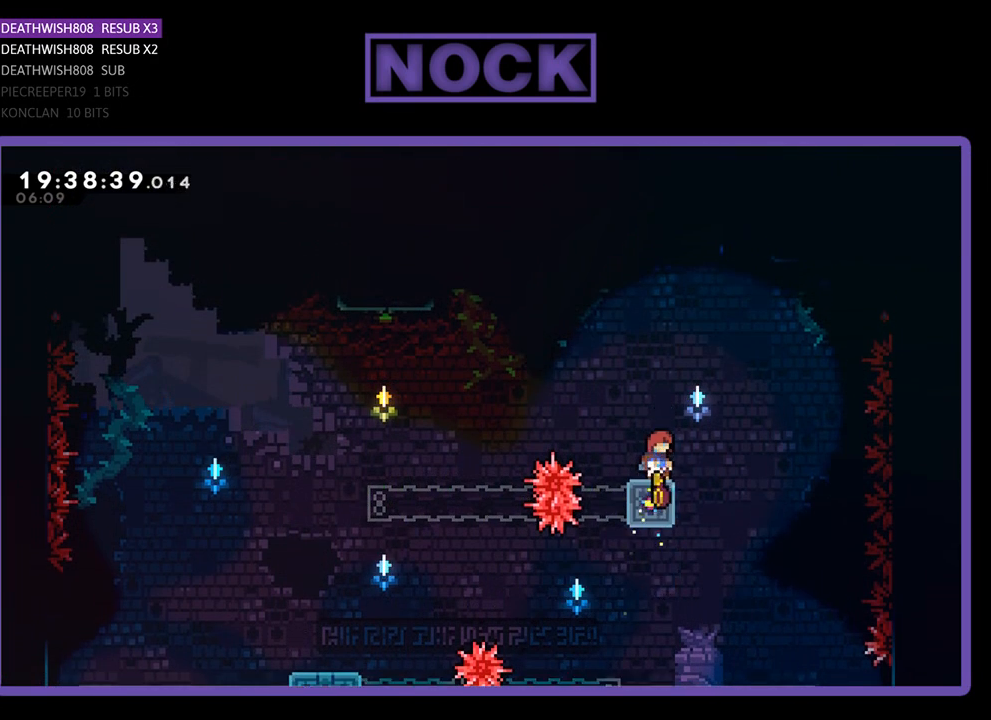
{"buttons": ["CROSS", "R2"], "left_stick": "center", "right_stick": "center", "events": [[500, "CROSS", "down"]]}
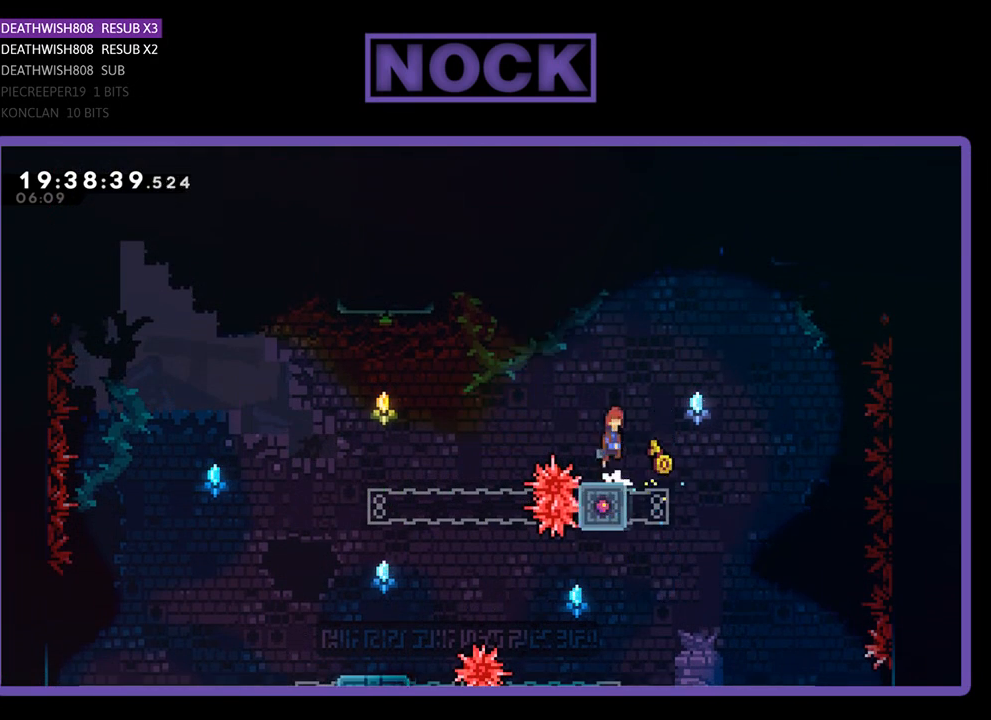
{"buttons": ["CROSS", "R2"], "left_stick": "center", "right_stick": "center", "events": [[67, "DPAD_LEFT", "down"], [500, "DPAD_LEFT", "up"]]}
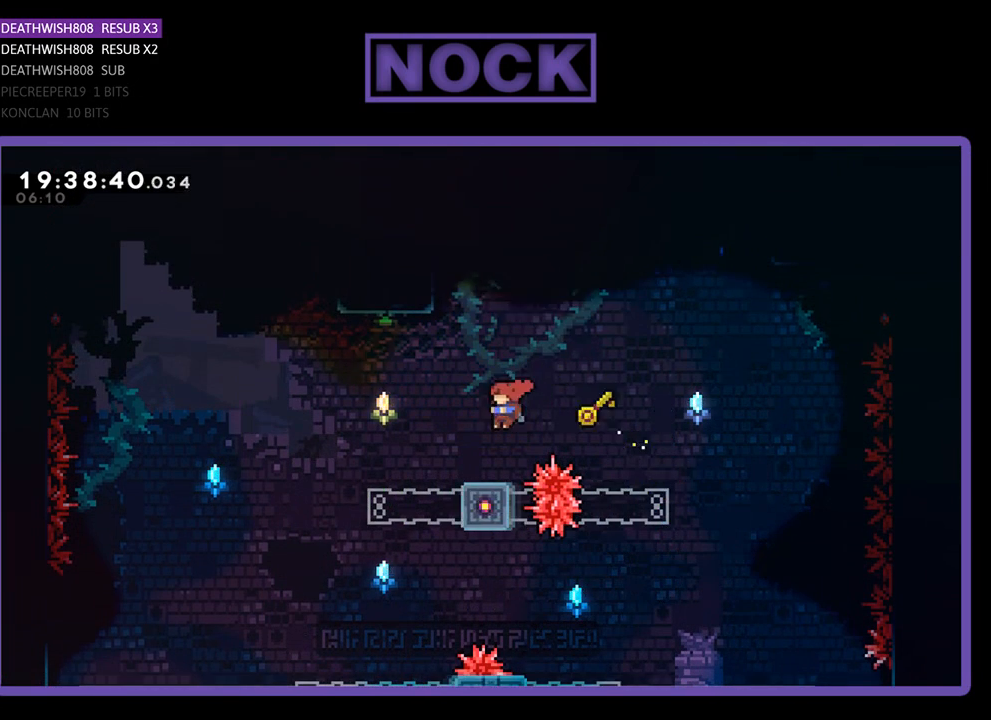
{"buttons": ["R2"], "left_stick": "center", "right_stick": "center", "events": [[100, "DPAD_LEFT", "down"], [200, "CROSS", "up"], [233, "DPAD_LEFT", "up"]]}
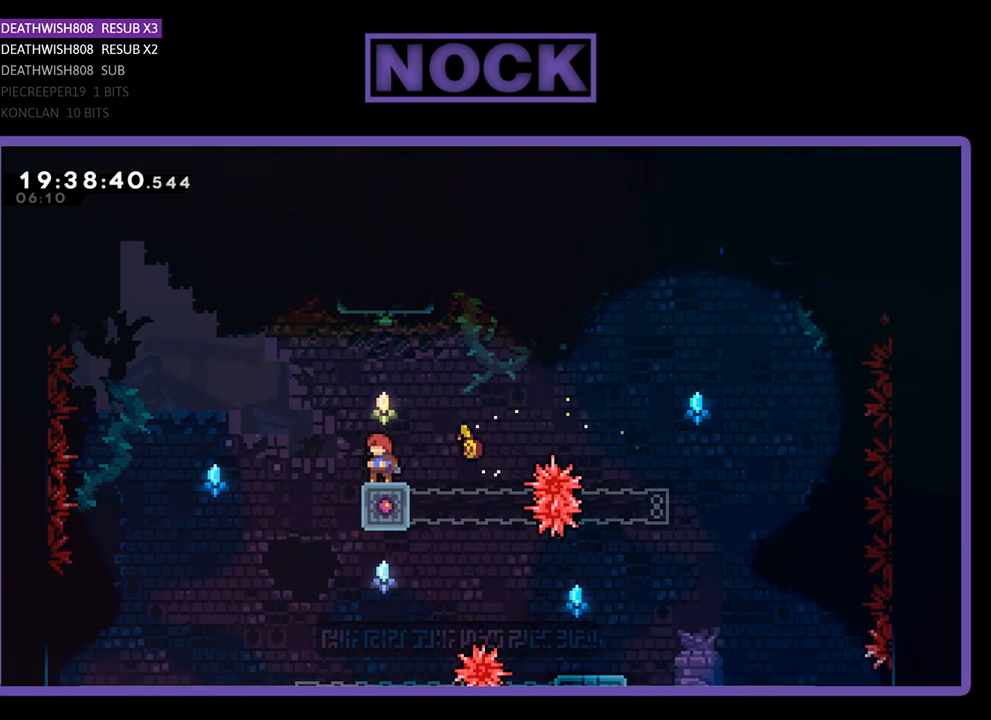
{"buttons": ["R2"], "left_stick": "center", "right_stick": "center", "events": []}